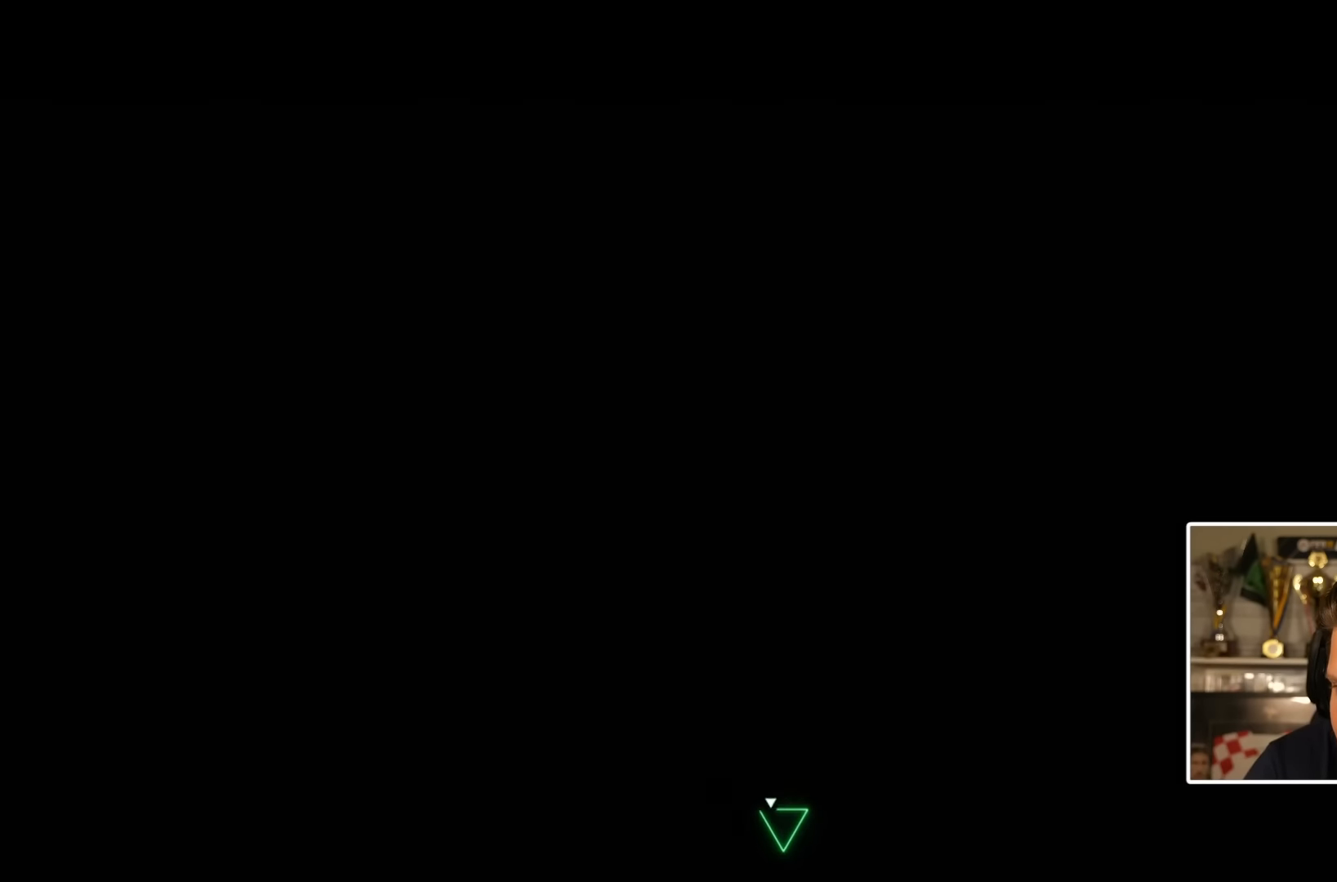
Gameplay with a controller (PlayStation layout); each line is a JSON object with the inputs held at the frame after it. "events" lists button and stick changes between this image and that frame as [ms after this image, input, new state], when the widget could be followed in between. Not read: L3 R2 R3.
{"buttons": [], "left_stick": "up-right", "right_stick": "center", "events": [[133, "left_stick", "up-right"]]}
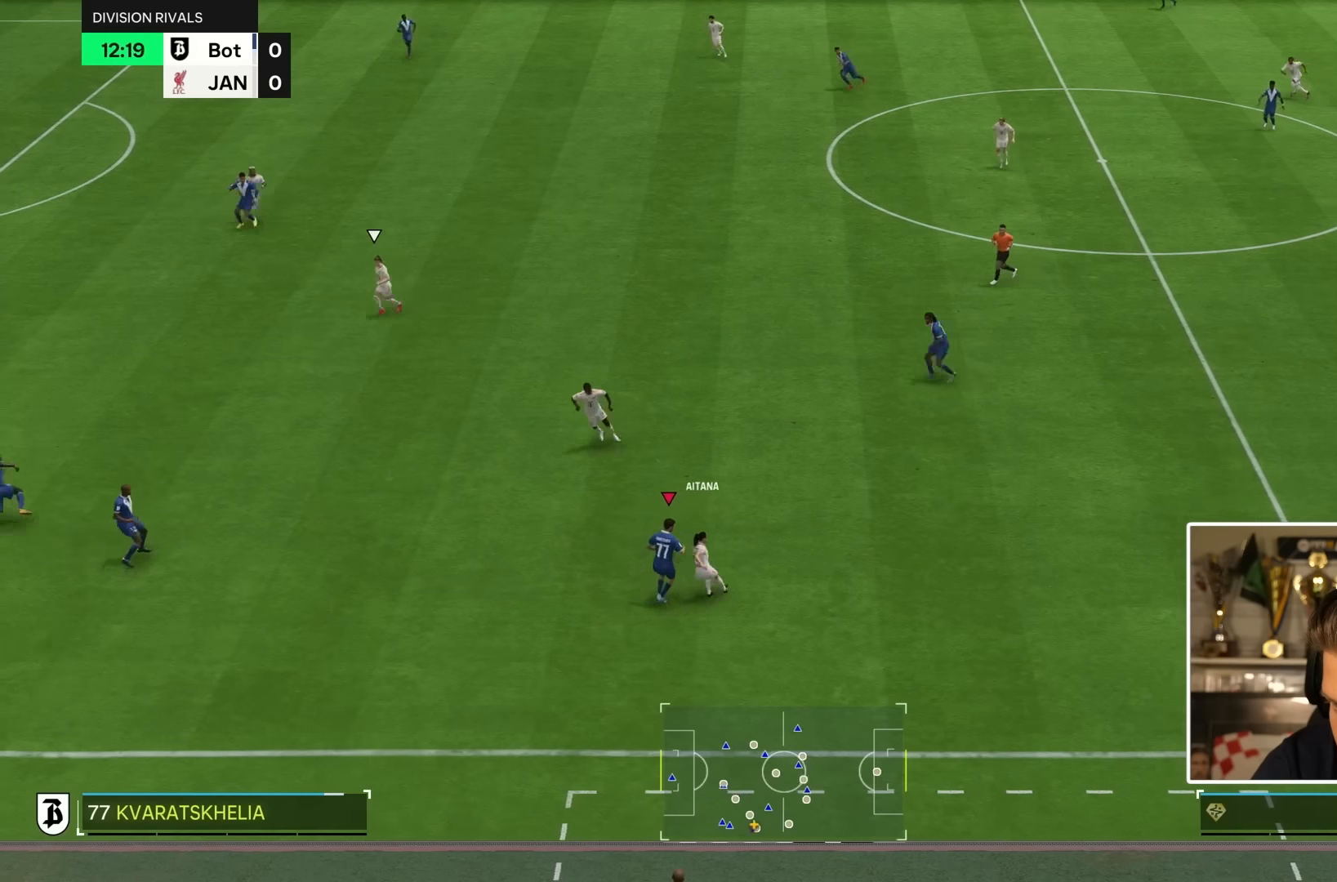
{"buttons": ["L1"], "left_stick": "up", "right_stick": "center", "events": [[150, "left_stick", "up"], [450, "L1", "down"]]}
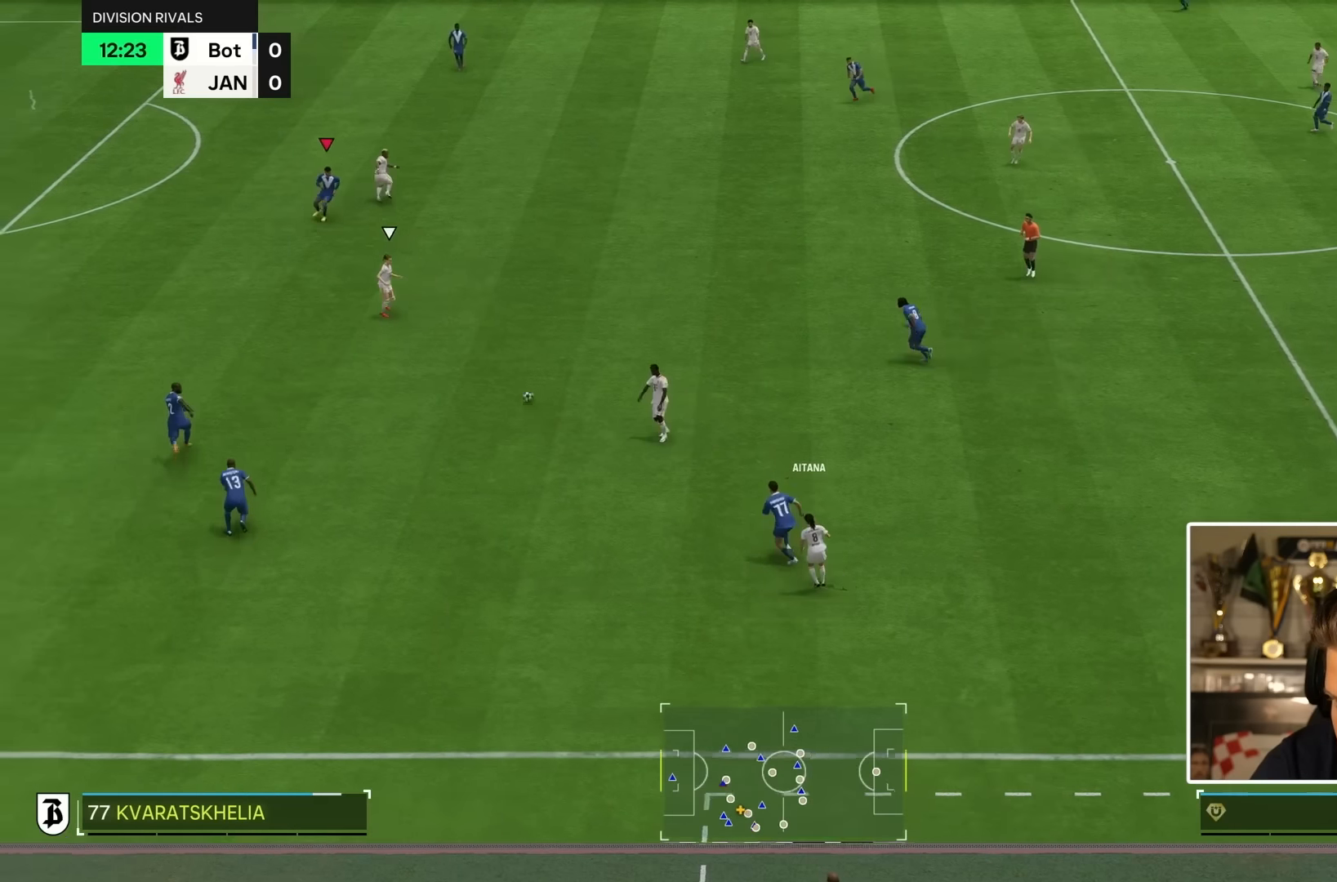
{"buttons": [], "left_stick": "left", "right_stick": "center", "events": [[50, "L1", "up"], [483, "left_stick", "left"]]}
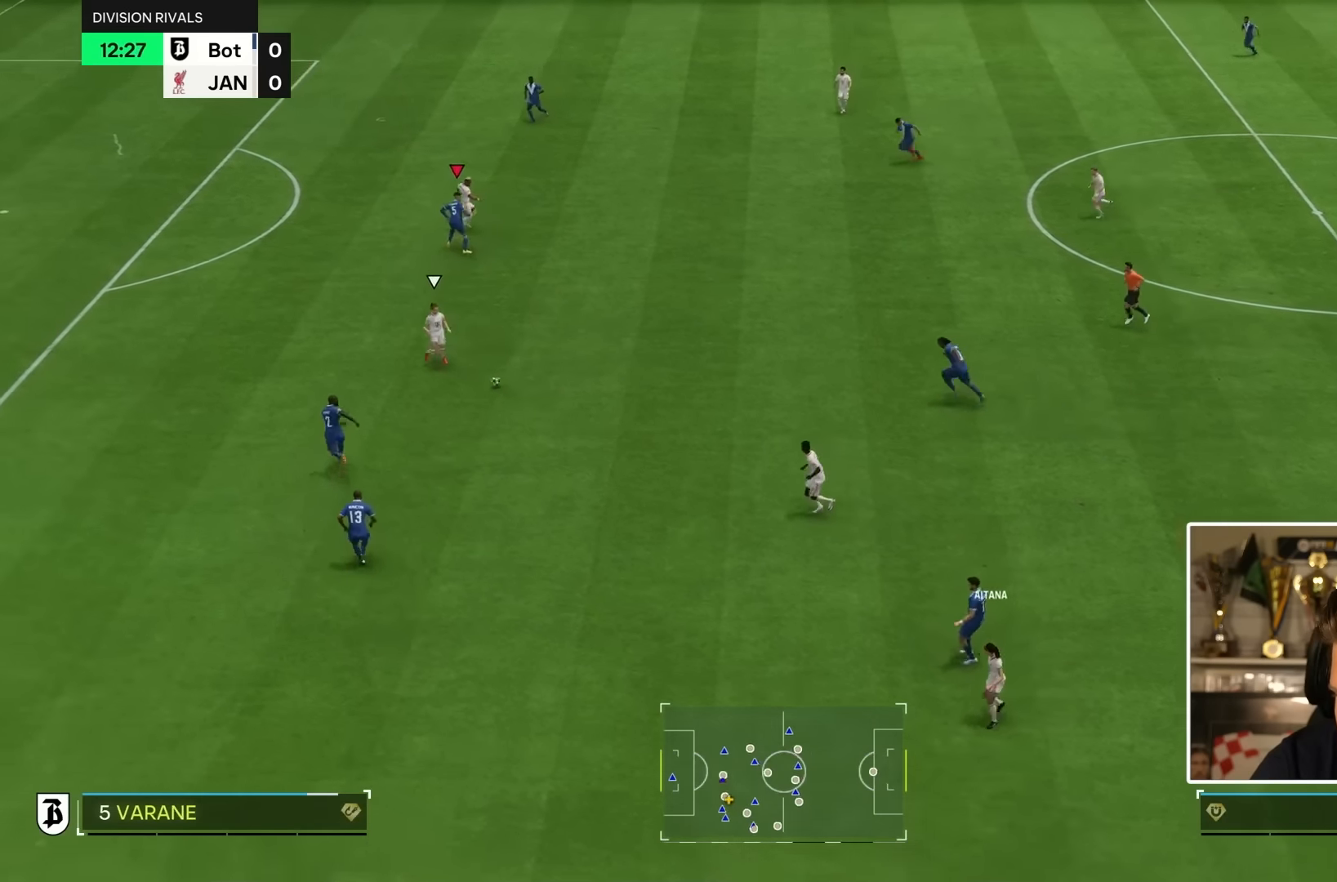
{"buttons": [], "left_stick": "down-left", "right_stick": "center", "events": [[83, "L2", "down"], [317, "L2", "up"], [350, "left_stick", "down-left"]]}
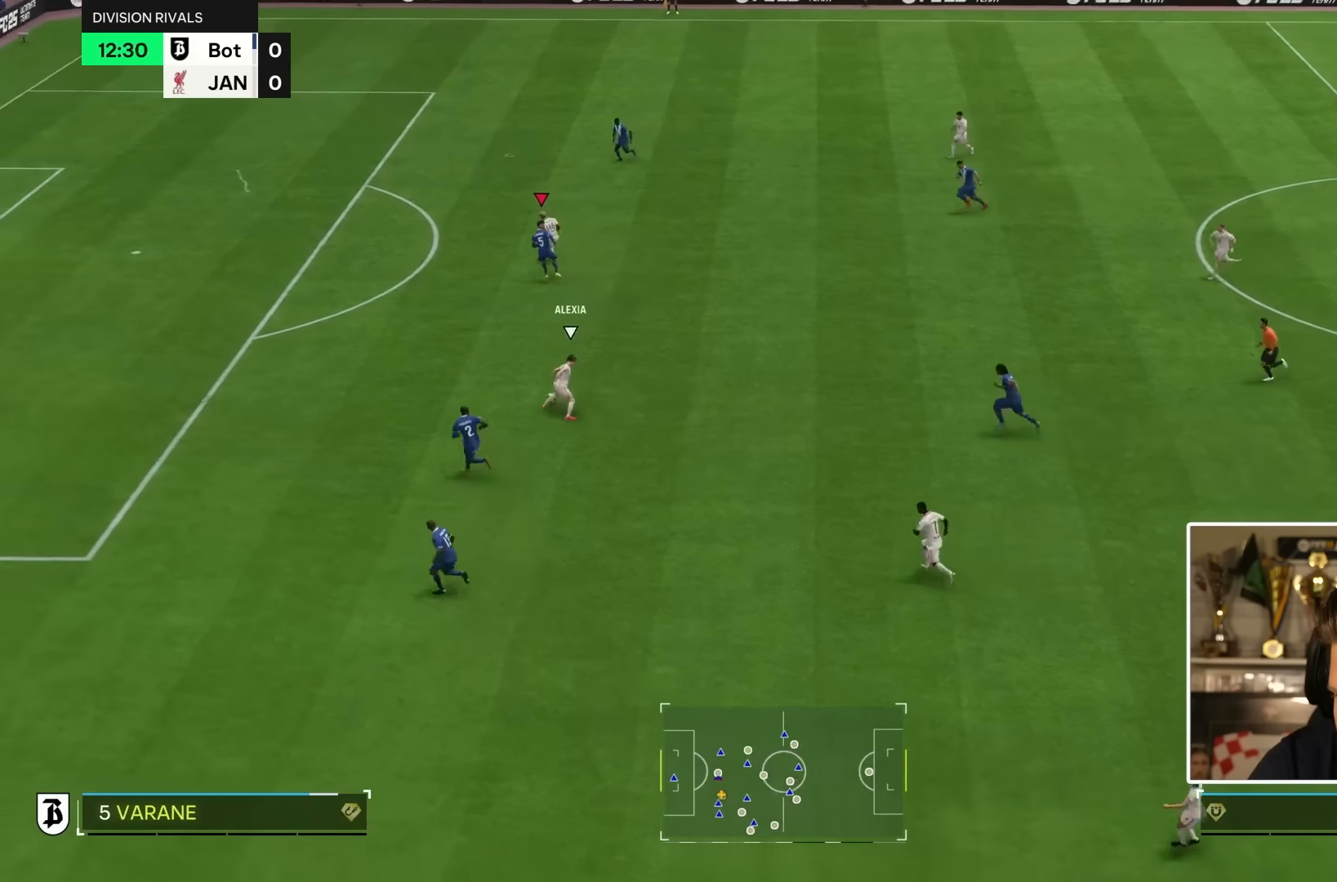
{"buttons": [], "left_stick": "down-left", "right_stick": "center", "events": []}
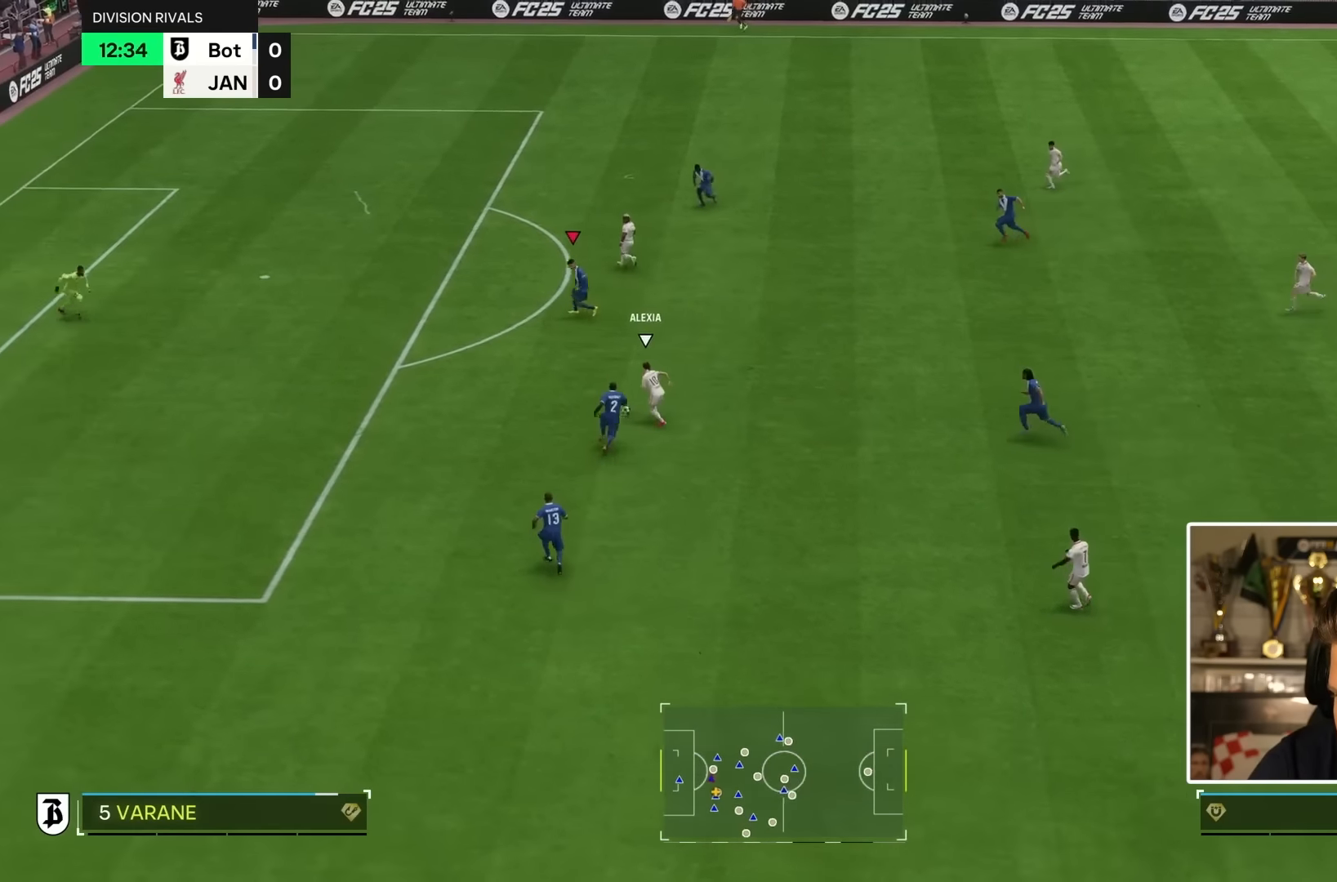
{"buttons": ["L2"], "left_stick": "left", "right_stick": "center", "events": [[400, "L2", "down"], [400, "left_stick", "left"]]}
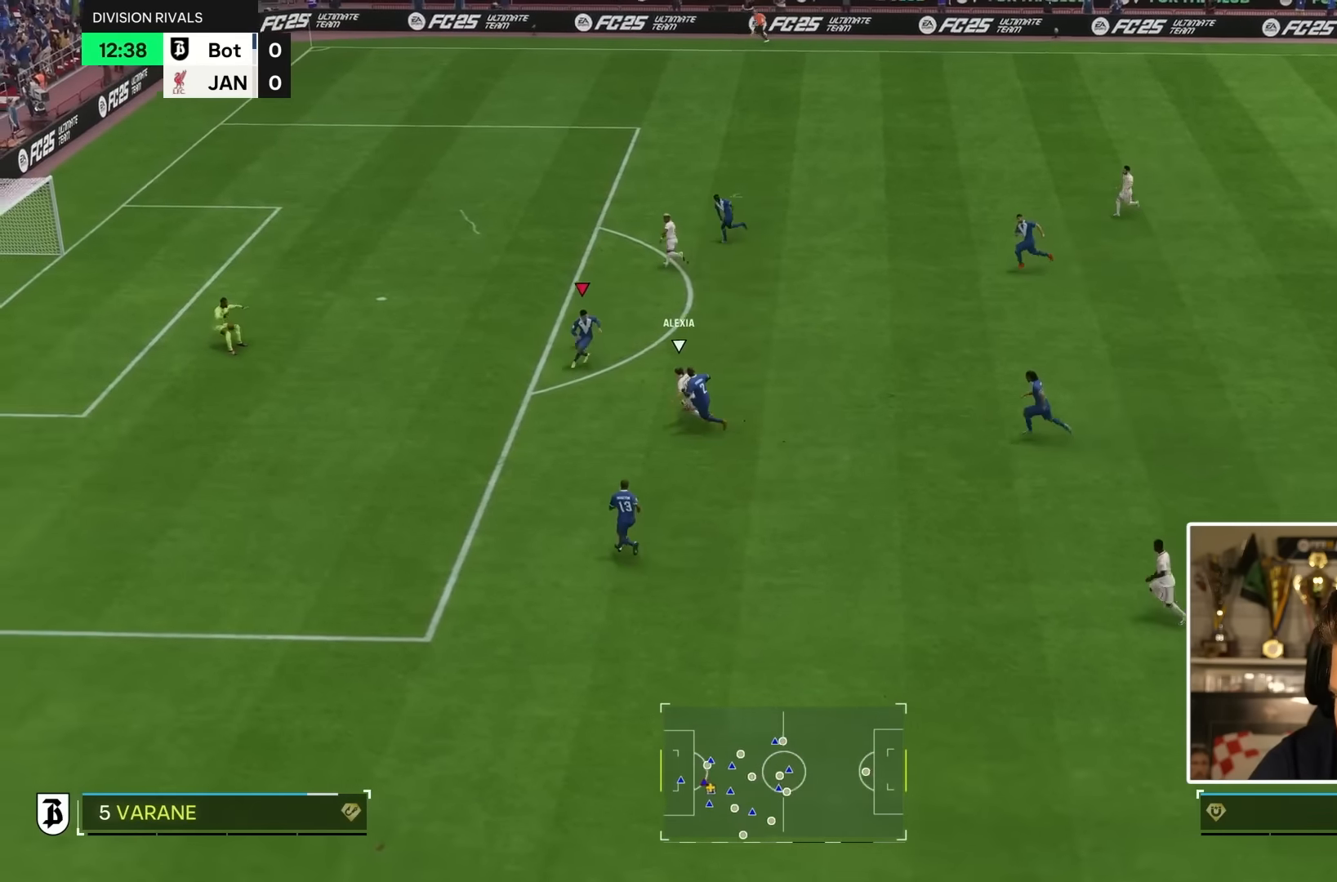
{"buttons": ["L2"], "left_stick": "left", "right_stick": "center", "events": [[133, "left_stick", "up-left"], [467, "left_stick", "left"]]}
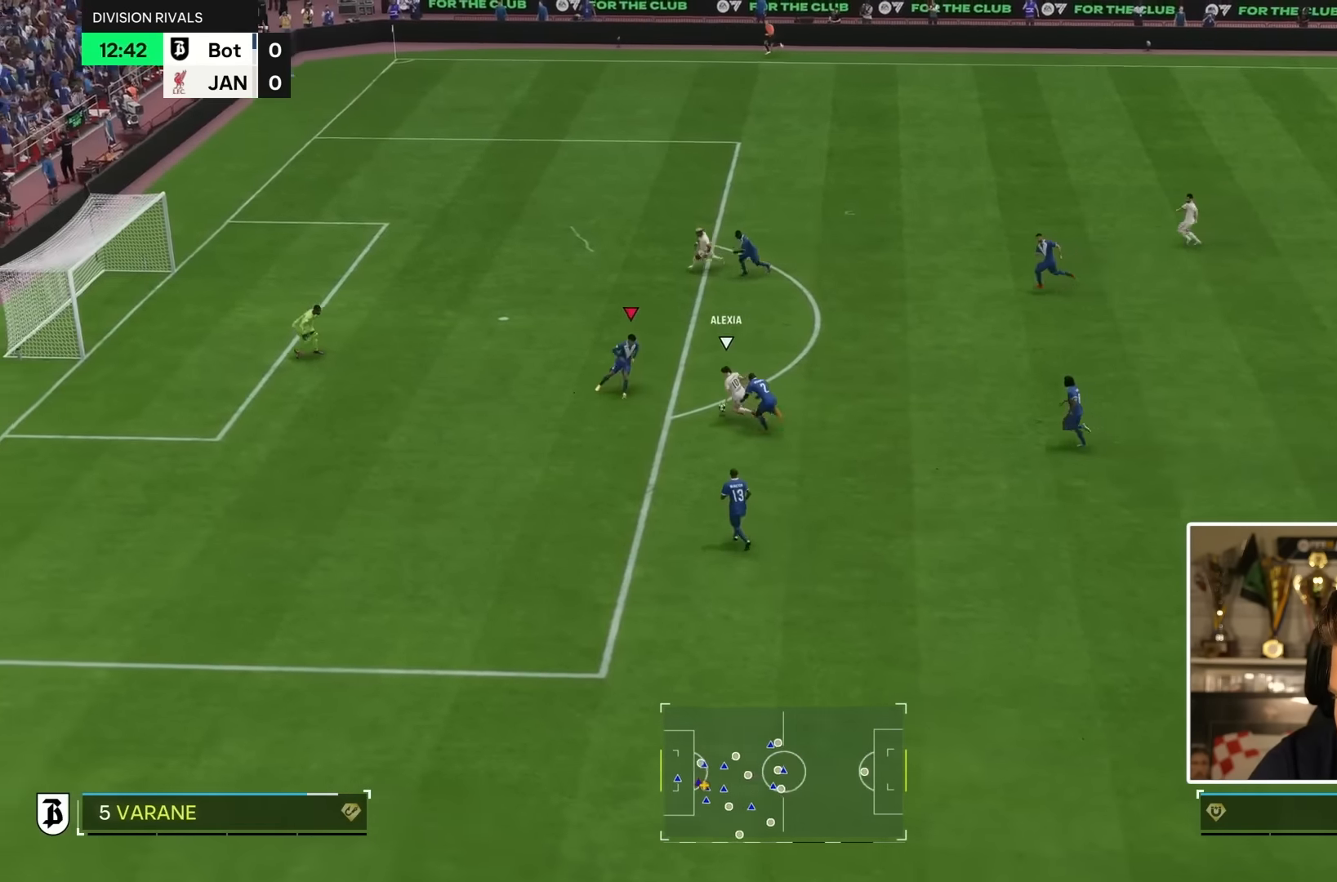
{"buttons": ["L2"], "left_stick": "down-left", "right_stick": "center", "events": [[67, "left_stick", "down-left"], [200, "left_stick", "left"], [333, "left_stick", "down-left"]]}
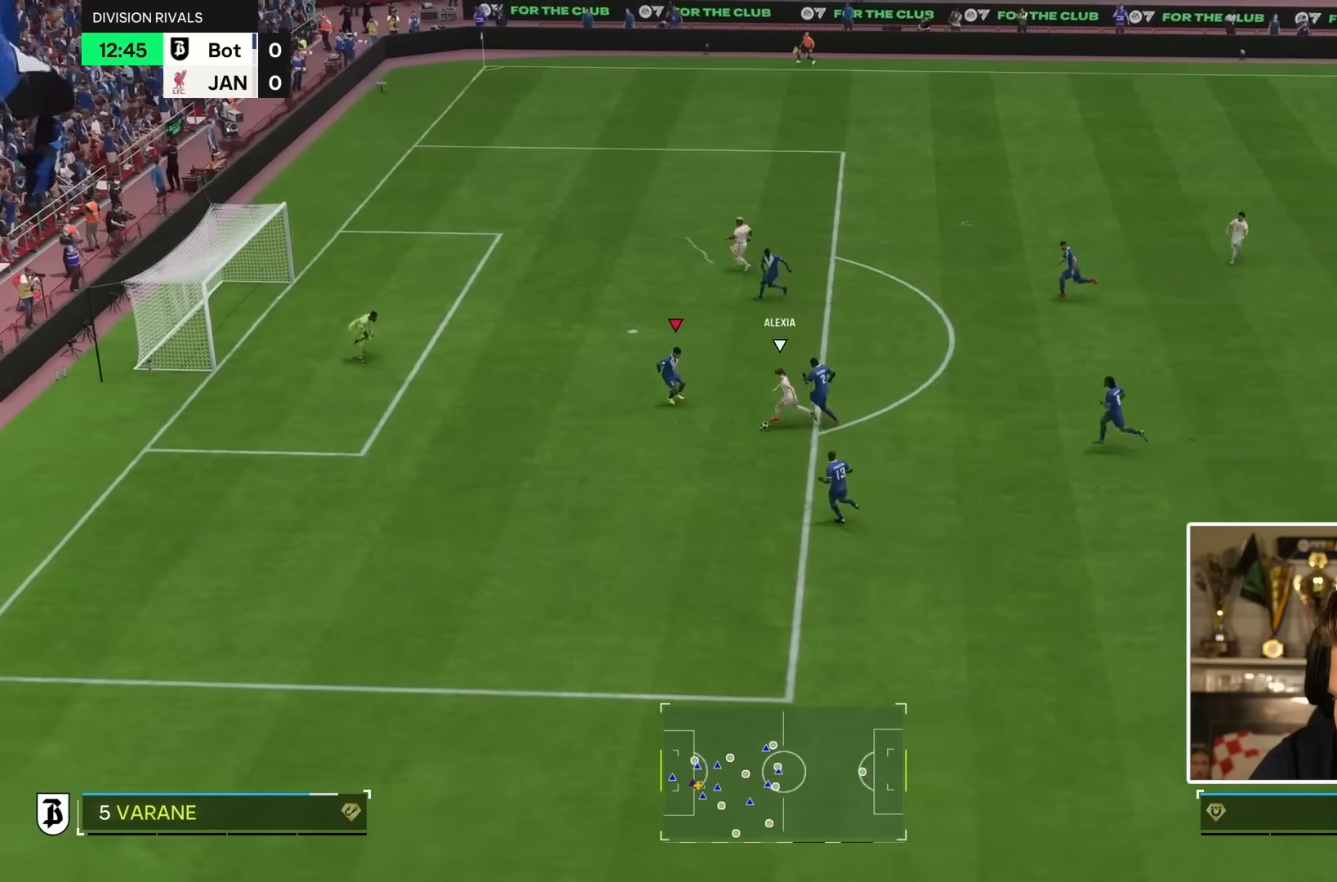
{"buttons": ["L2"], "left_stick": "down-left", "right_stick": "center", "events": [[100, "left_stick", "left"], [317, "left_stick", "down-left"]]}
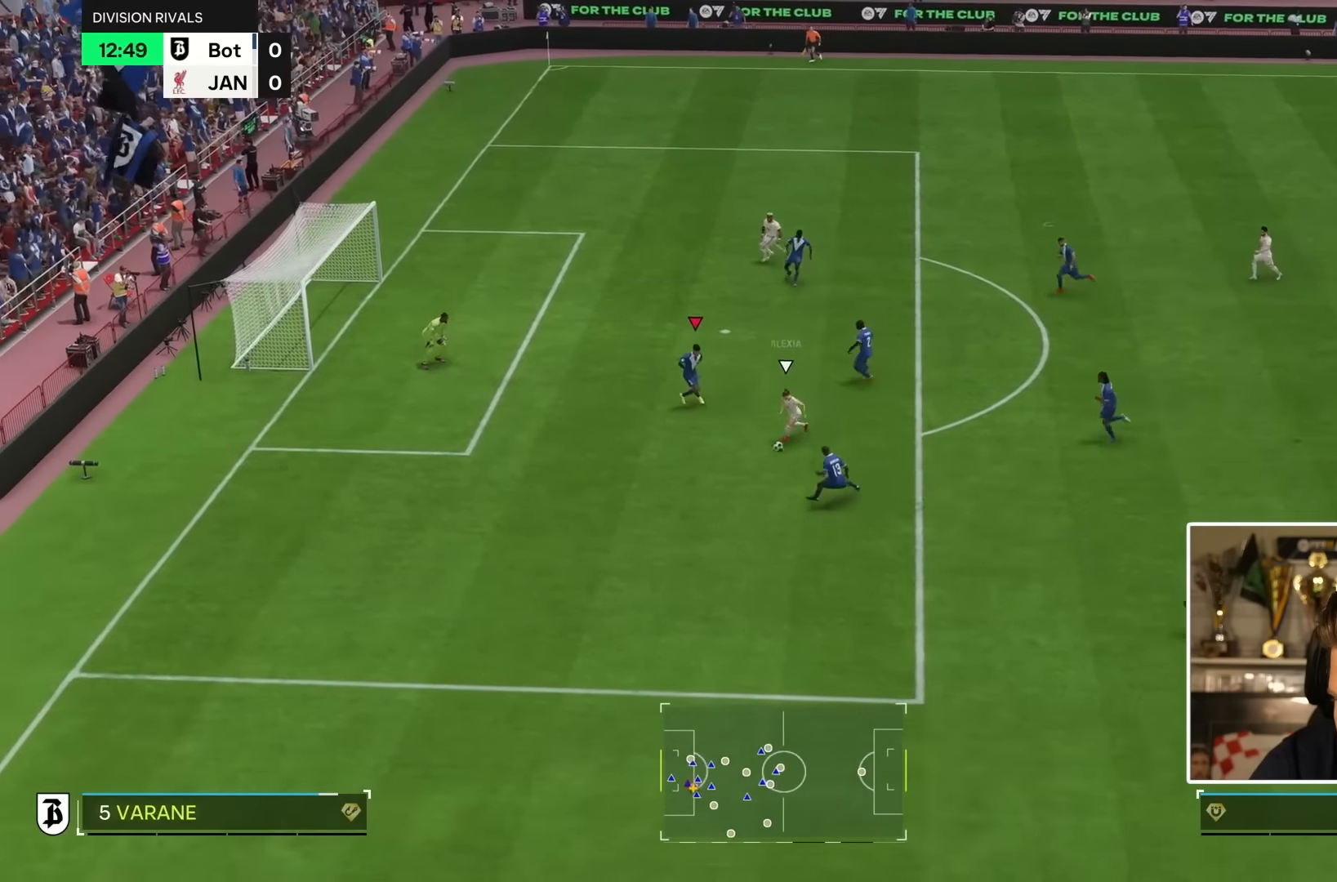
{"buttons": ["L2", "R1"], "left_stick": "down", "right_stick": "center", "events": [[250, "left_stick", "down"], [483, "R1", "down"]]}
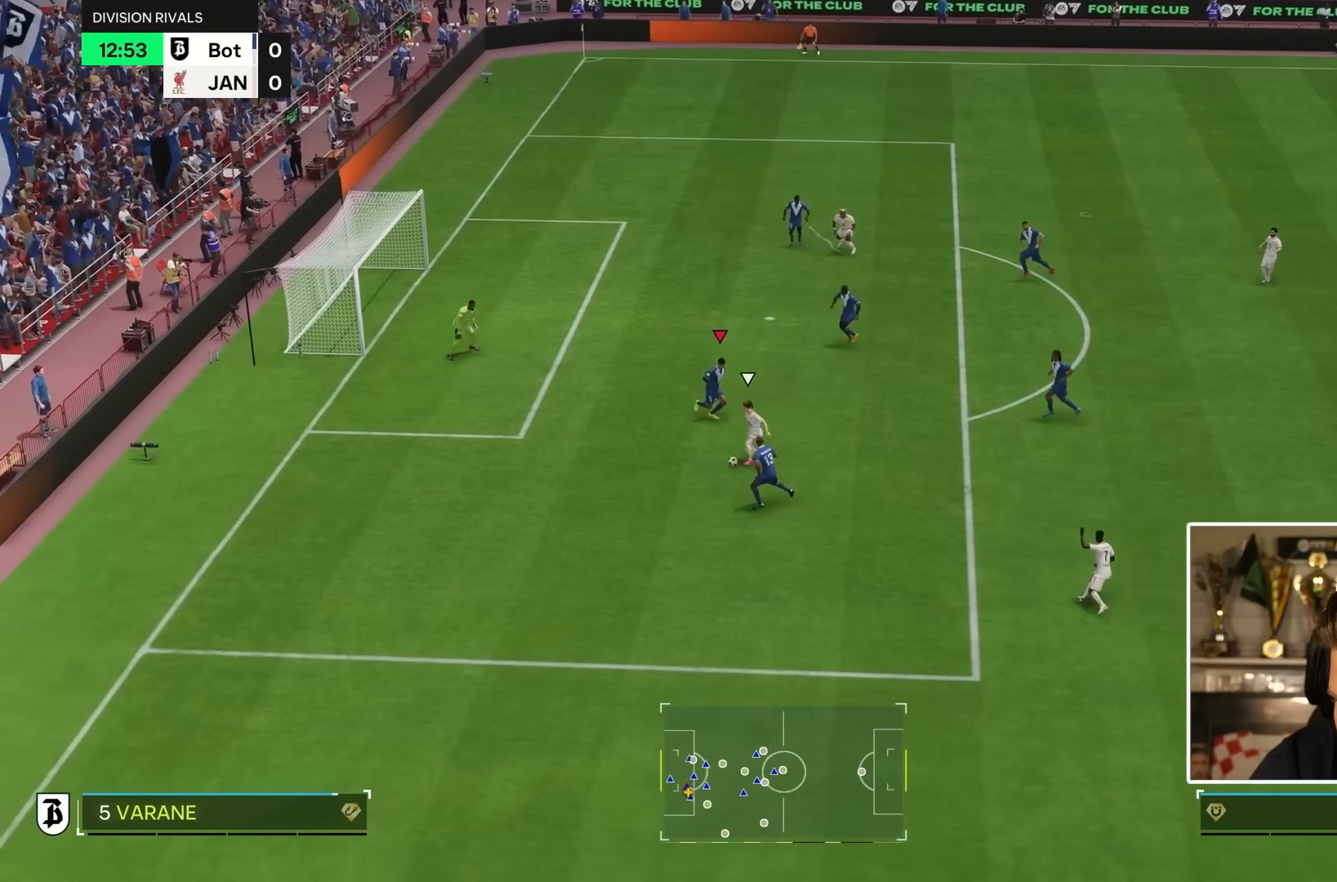
{"buttons": ["L2"], "left_stick": "left", "right_stick": "center", "events": [[250, "left_stick", "down-left"], [350, "R1", "up"], [483, "left_stick", "left"]]}
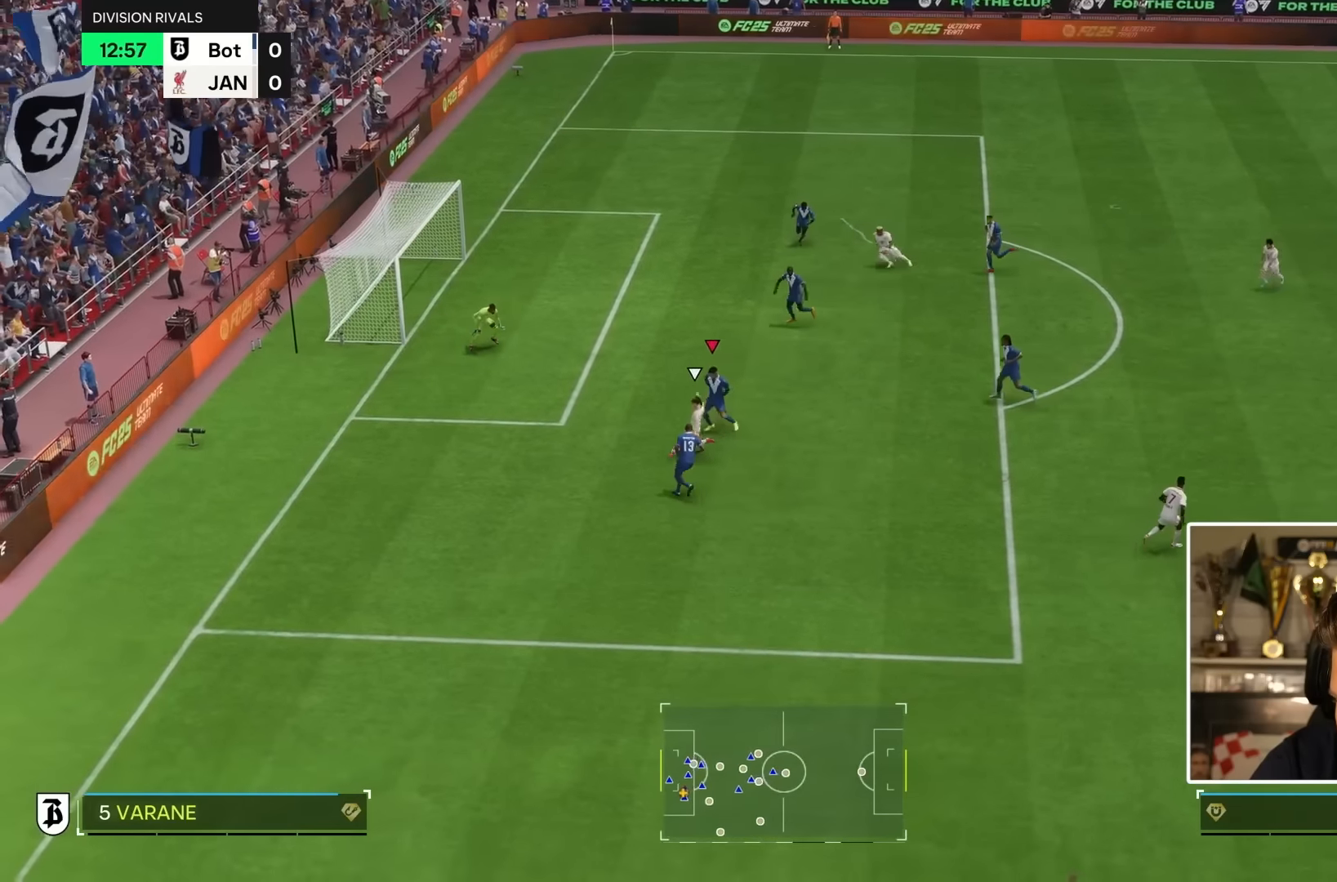
{"buttons": [], "left_stick": "up-right", "right_stick": "center", "events": [[50, "L2", "up"], [383, "left_stick", "up-right"]]}
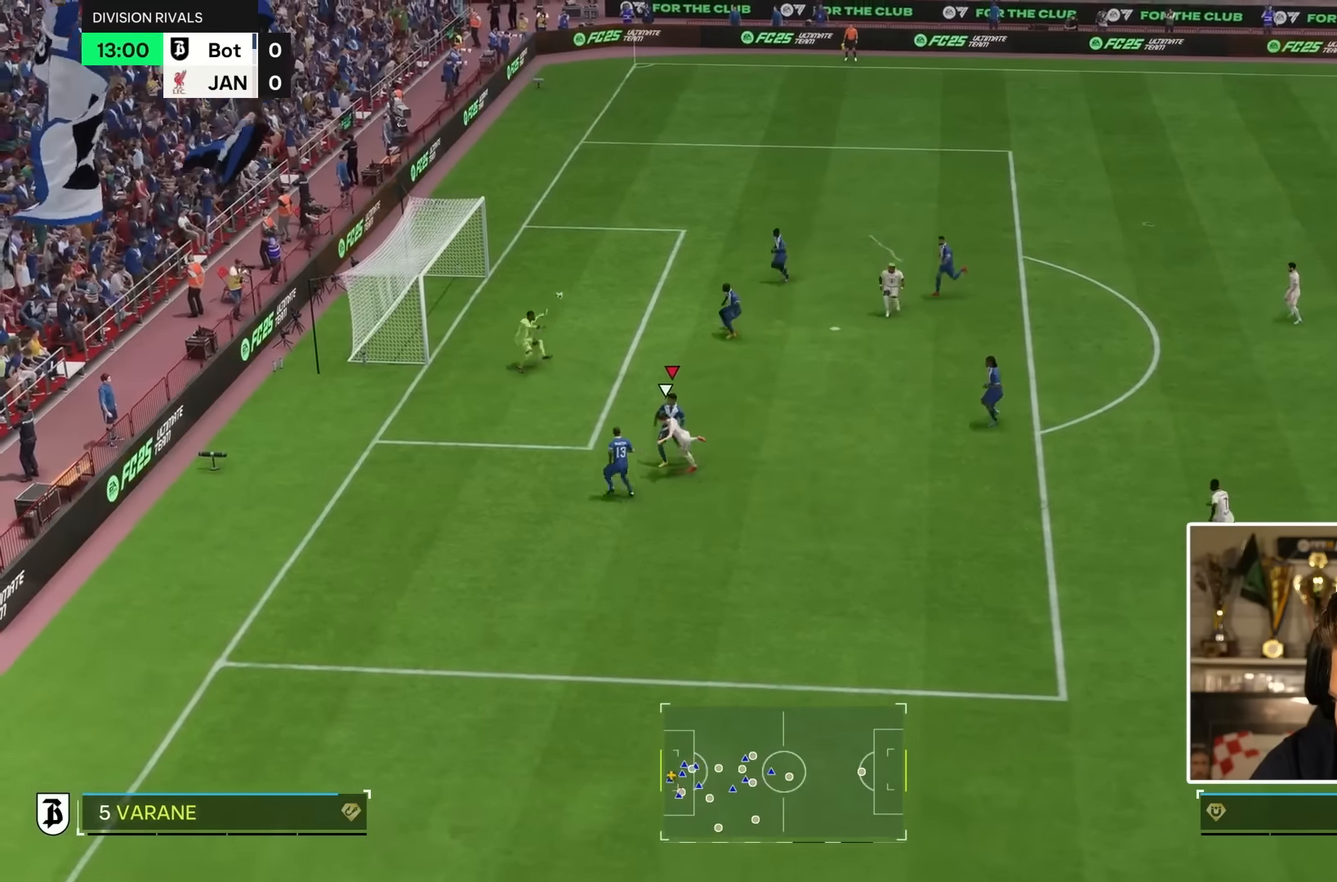
{"buttons": [], "left_stick": "right", "right_stick": "center", "events": [[366, "left_stick", "right"]]}
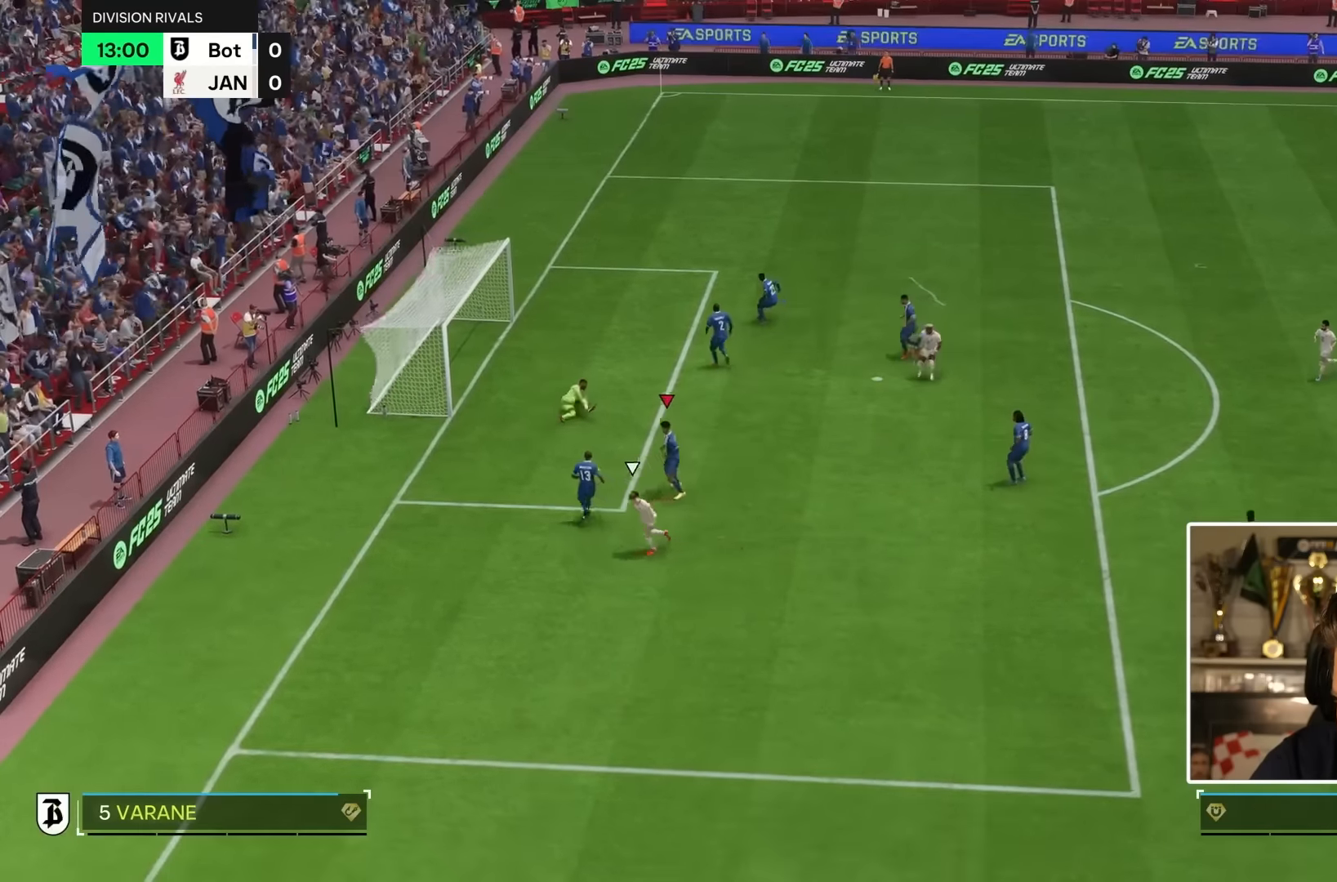
{"buttons": [], "left_stick": "center", "right_stick": "center", "events": [[50, "left_stick", "center"]]}